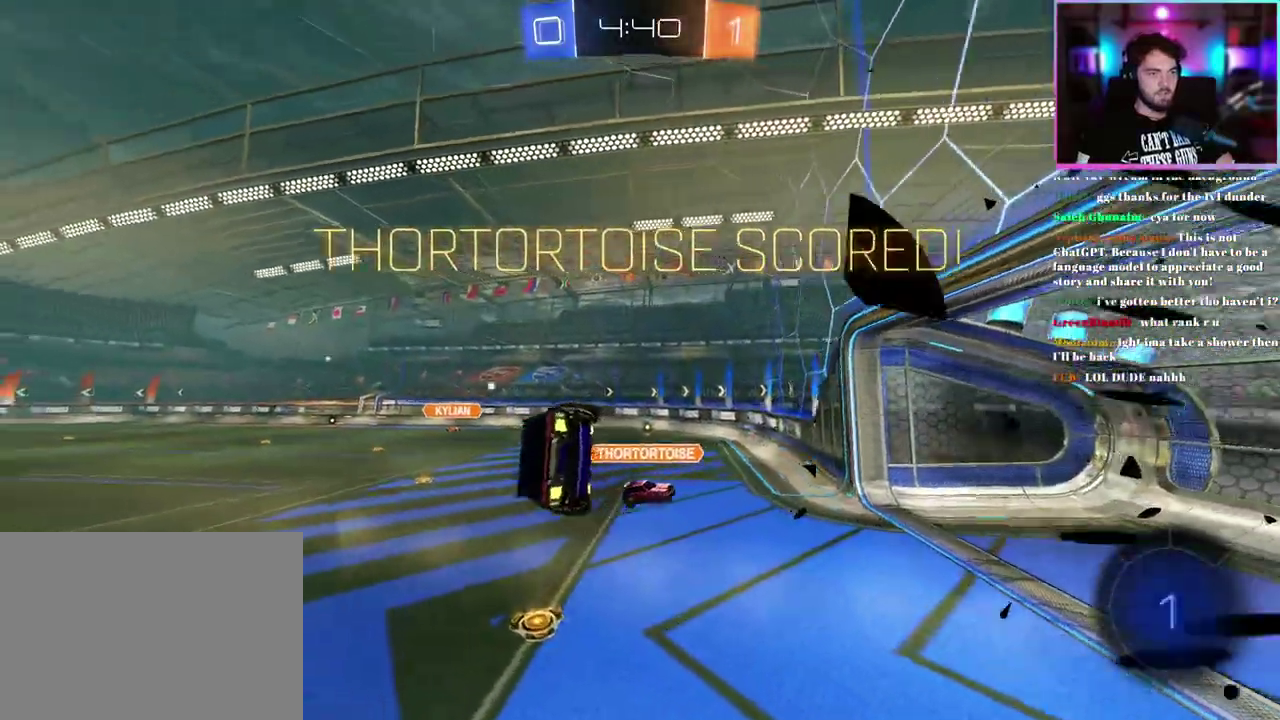
Gameplay with a controller (PlayStation layout); each line is a JSON object with the inputs held at the frame after it. "events" lists button and stick changes between this image and that frame as [ms after this image, input, new state], when the widget could be followed in between. This document gives stick clicks only as held states, not as events. Not read: right_stick.
{"buttons": [], "left_stick": "down", "events": [[100, "R2", "up"], [100, "left_stick", "down-right"], [333, "left_stick", "down"]]}
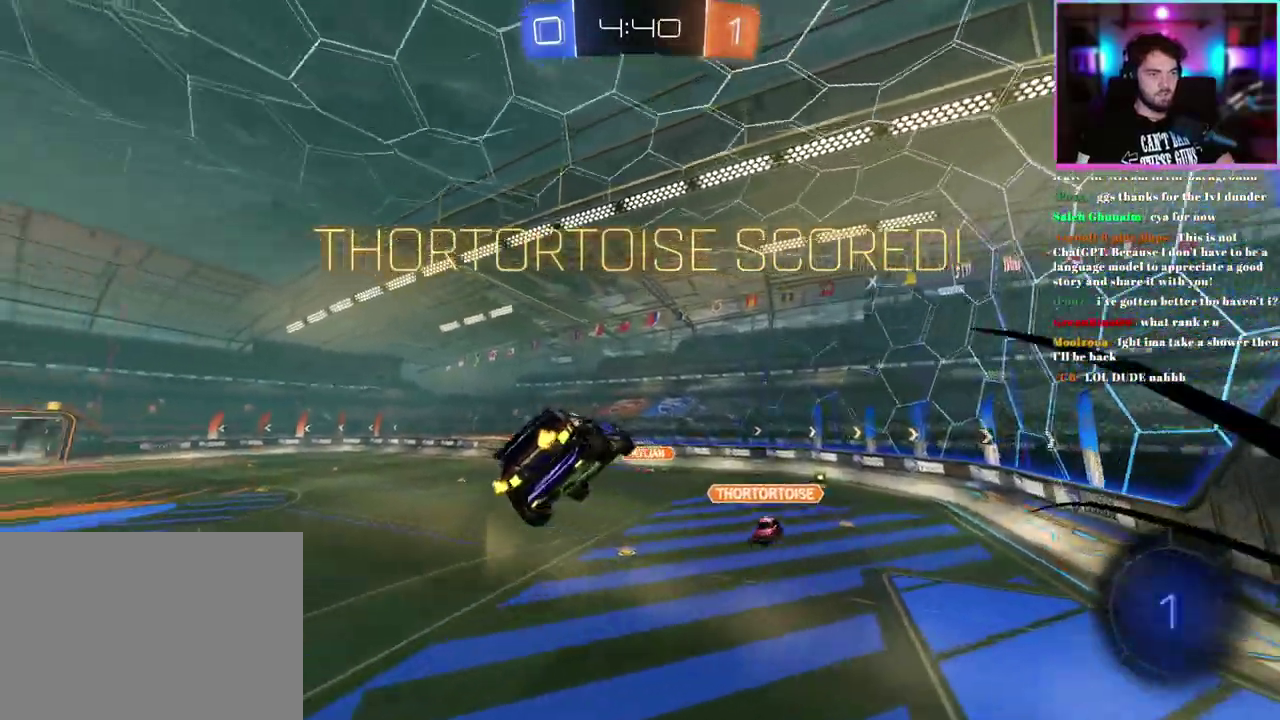
{"buttons": [], "left_stick": "down", "events": []}
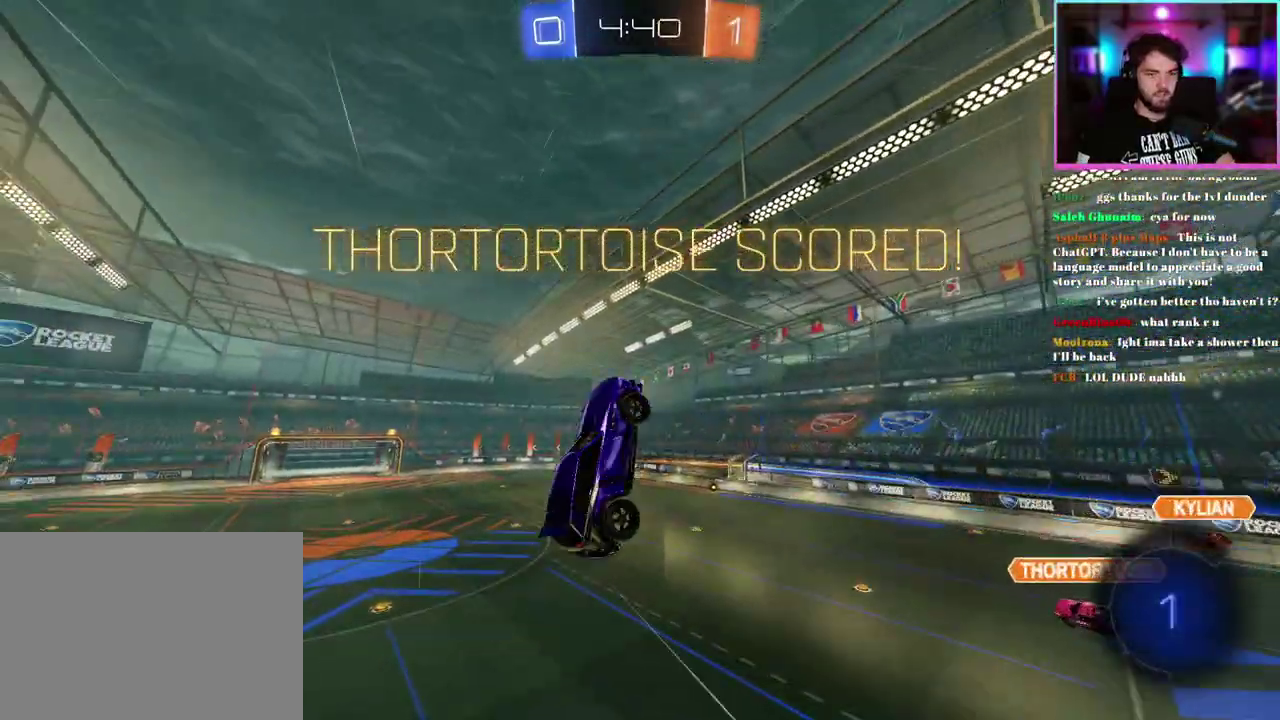
{"buttons": ["L1"], "left_stick": "up-right", "events": [[83, "left_stick", "down-right"], [300, "L1", "down"], [317, "left_stick", "right"], [467, "left_stick", "up-right"]]}
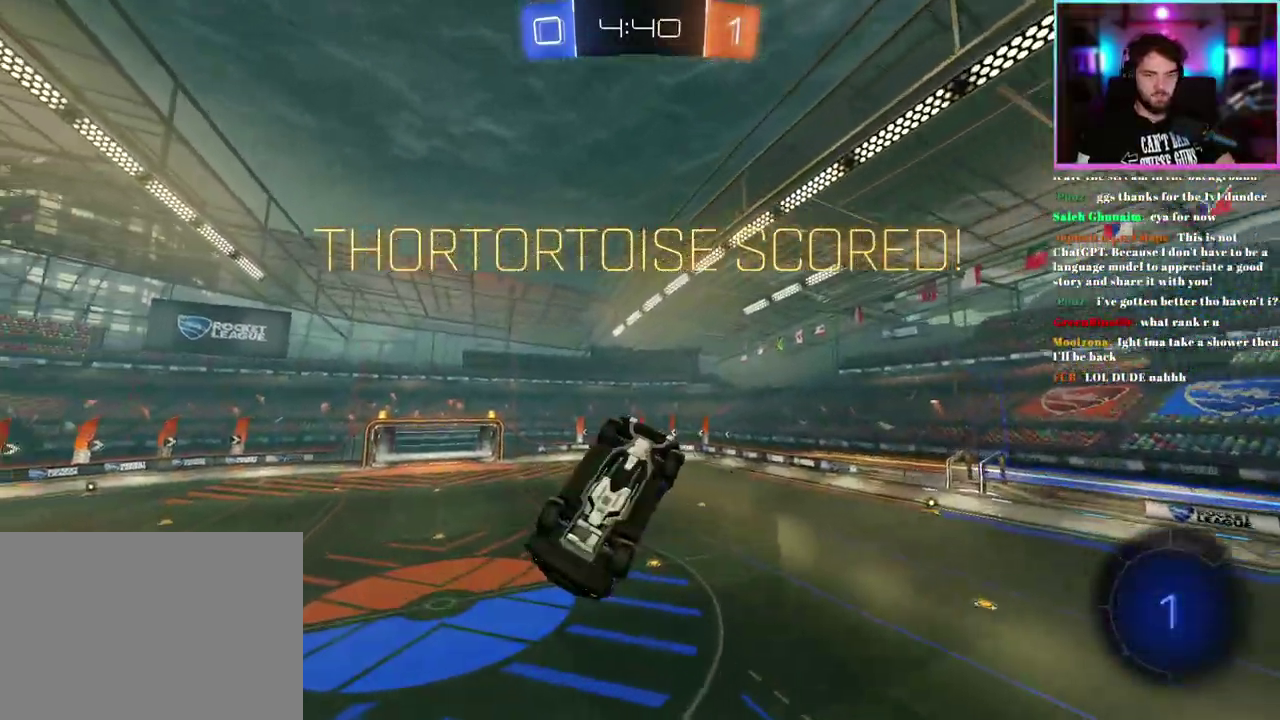
{"buttons": ["R2"], "left_stick": "center", "events": [[83, "R2", "down"], [83, "left_stick", "center"], [100, "L1", "up"], [267, "left_stick", "down"], [500, "left_stick", "center"]]}
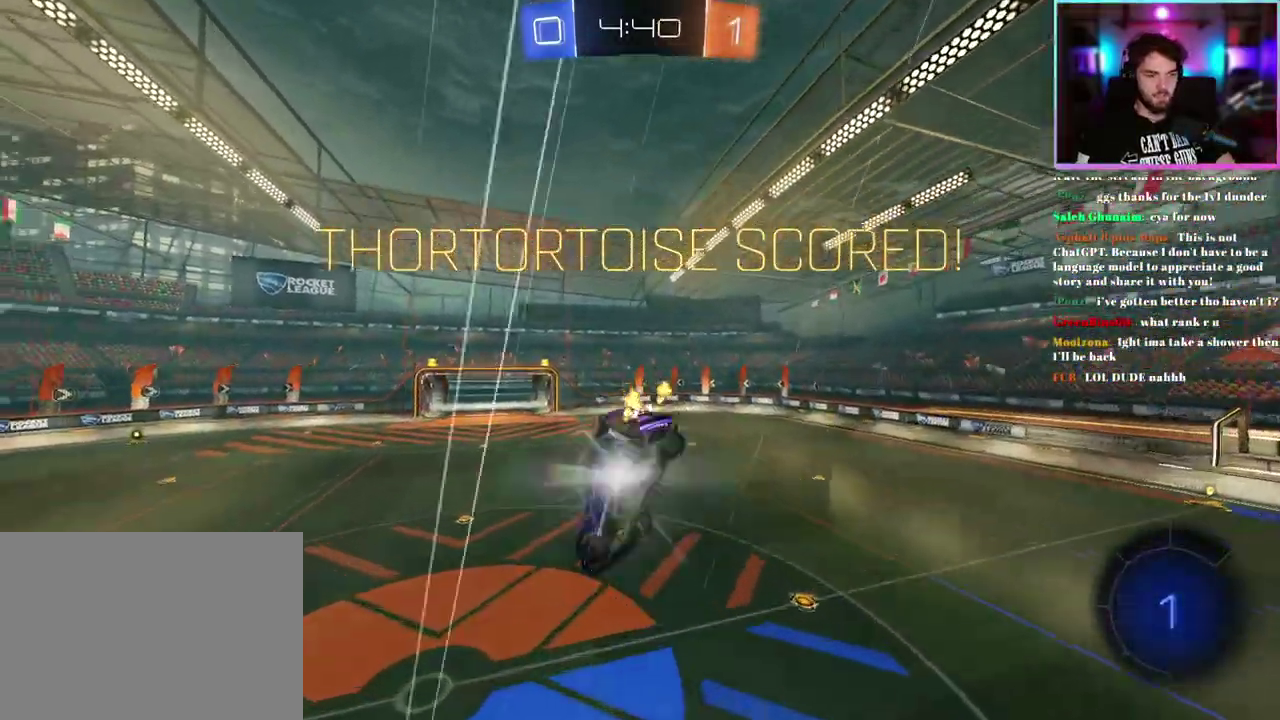
{"buttons": ["R2"], "left_stick": "center", "events": [[317, "left_stick", "down"], [367, "left_stick", "center"]]}
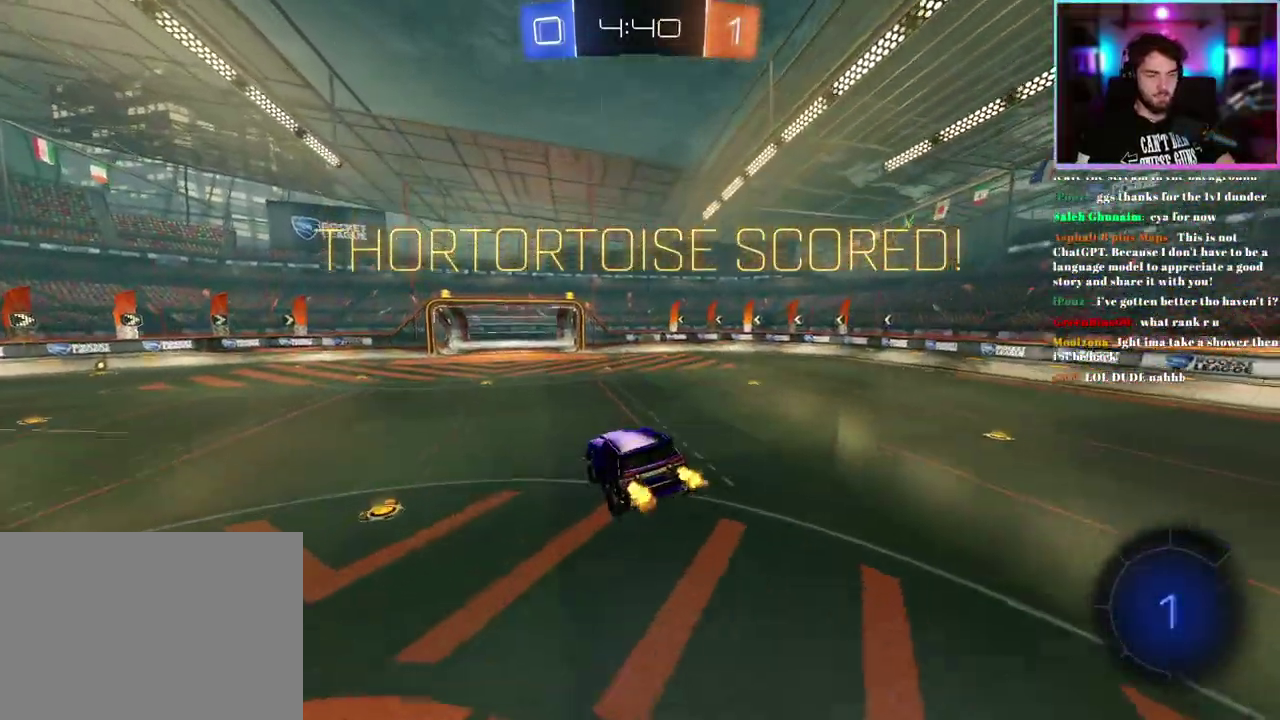
{"buttons": ["R2"], "left_stick": "center", "events": []}
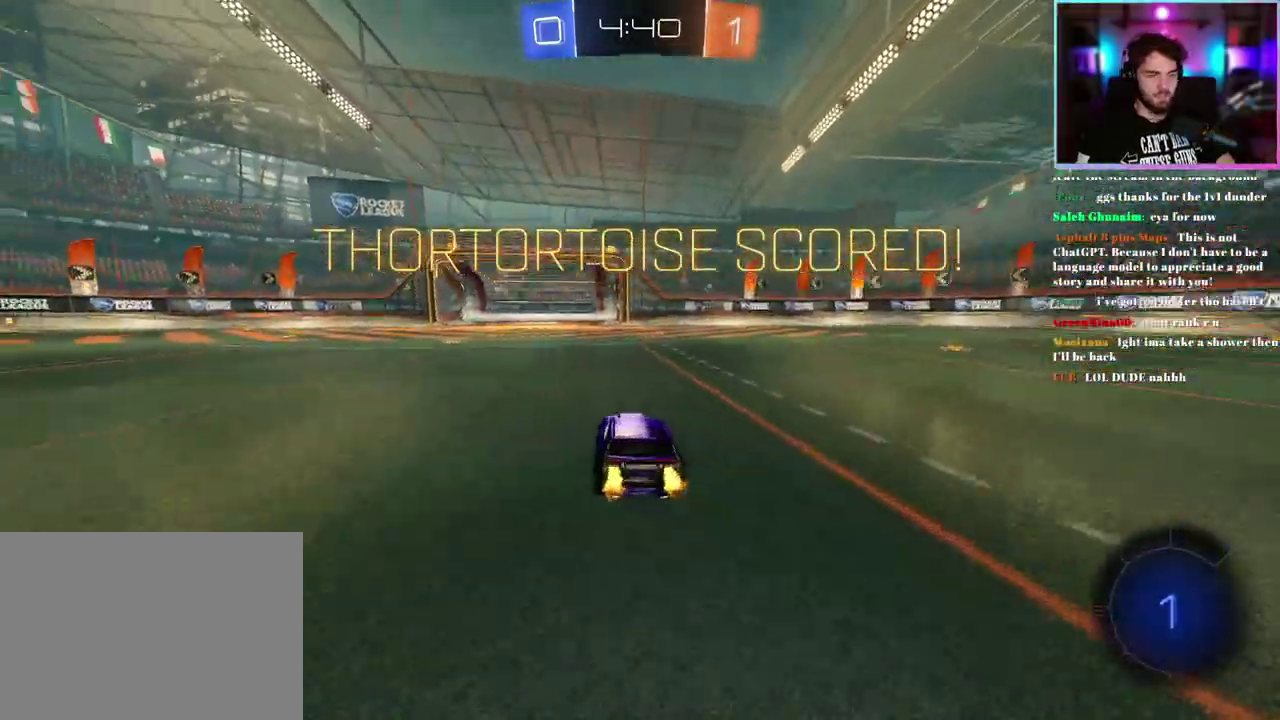
{"buttons": [], "left_stick": "center", "events": [[400, "R2", "up"]]}
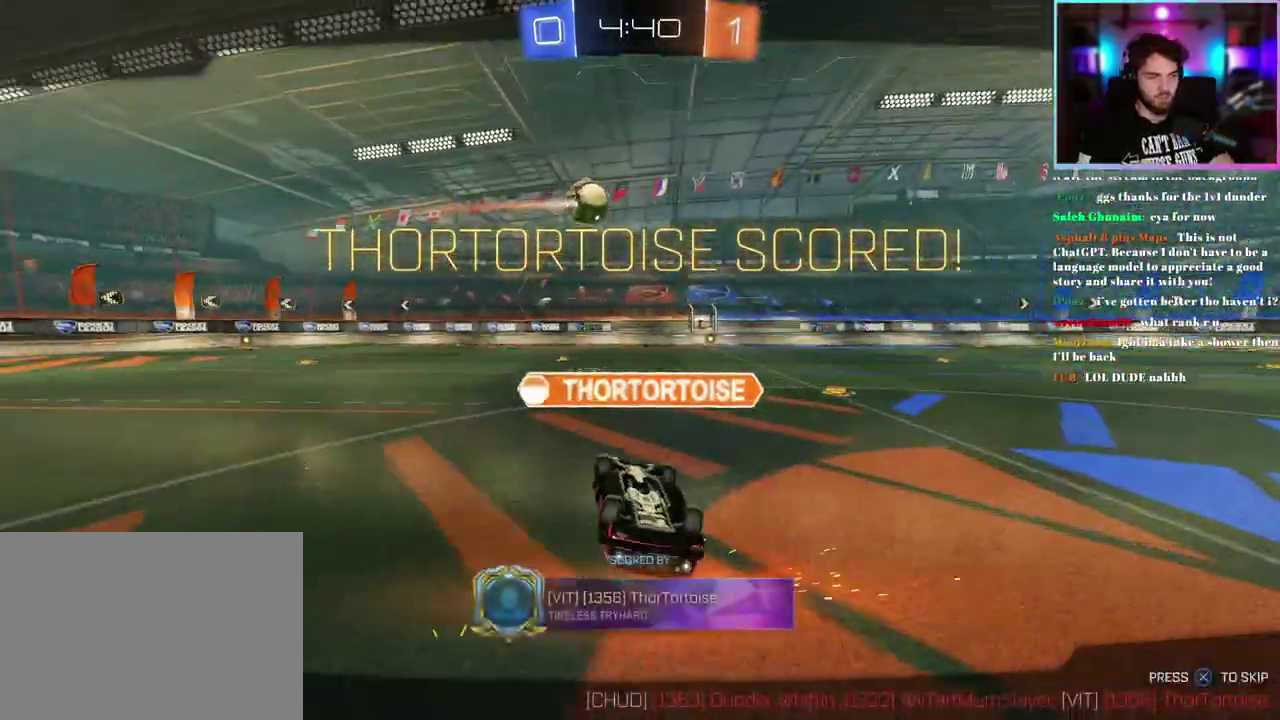
{"buttons": [], "left_stick": "center", "events": []}
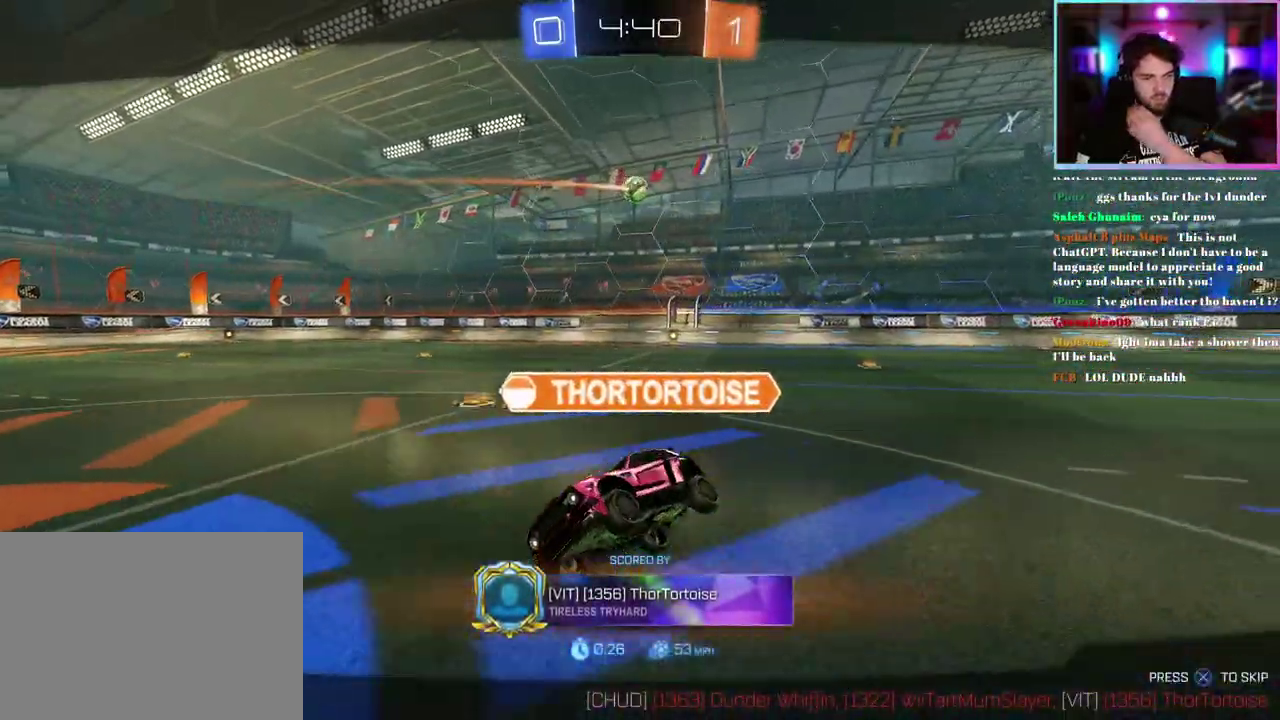
{"buttons": [], "left_stick": "center", "events": []}
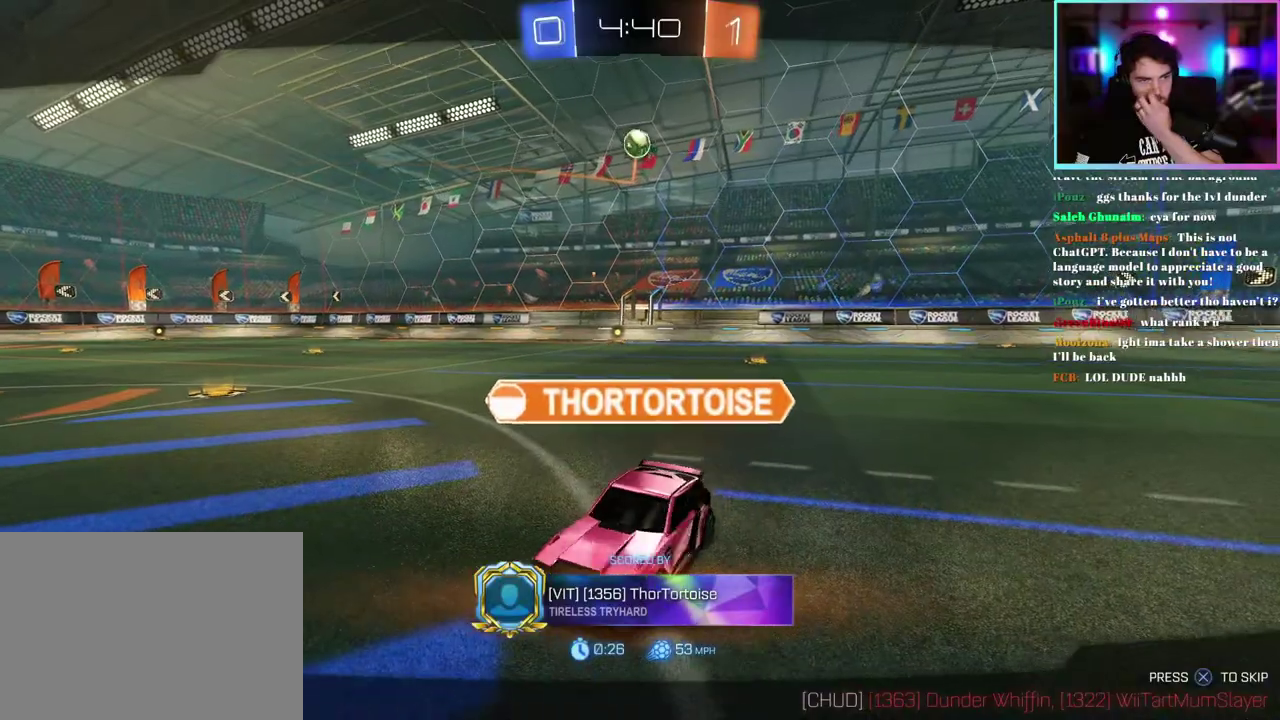
{"buttons": [], "left_stick": "center", "events": []}
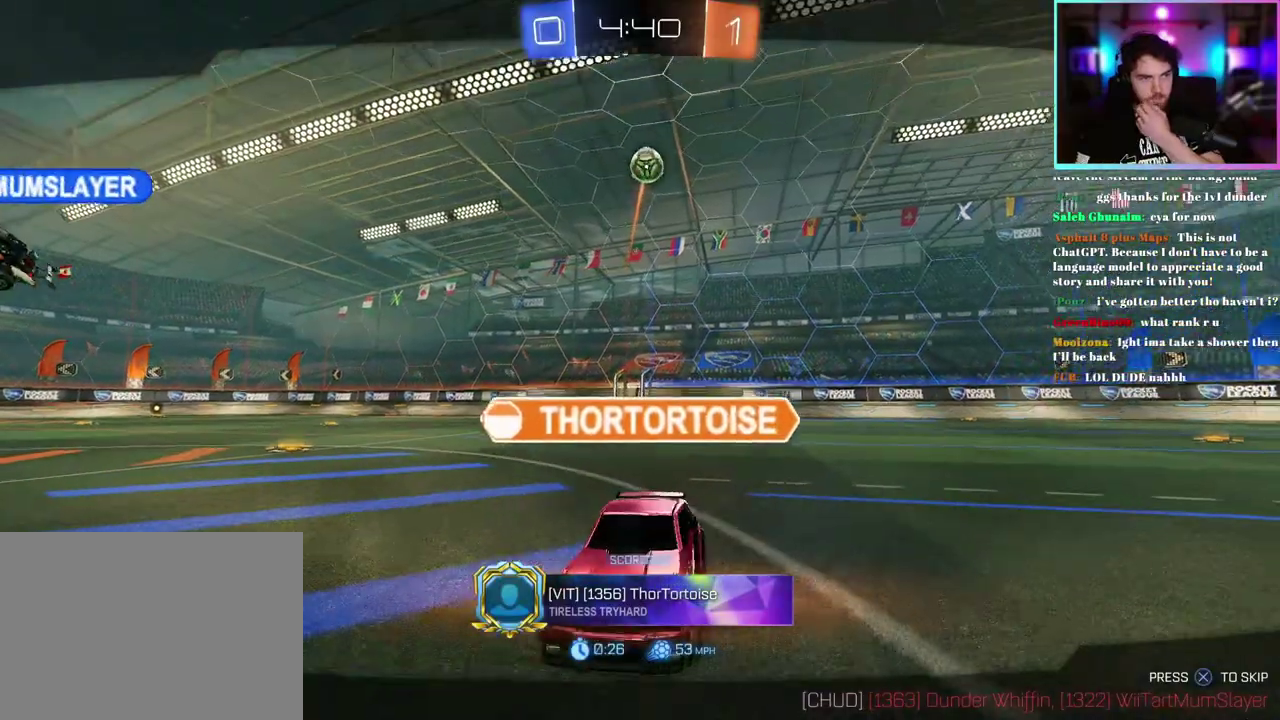
{"buttons": [], "left_stick": "center", "events": []}
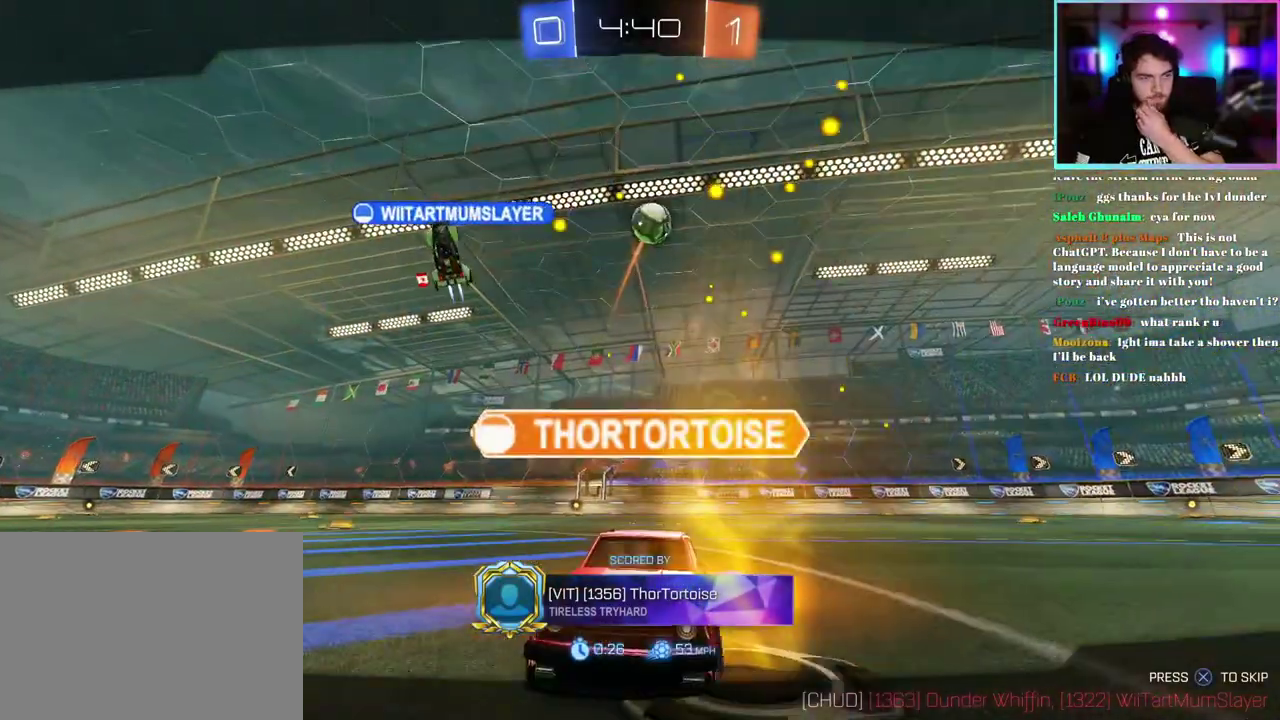
{"buttons": [], "left_stick": "center", "events": []}
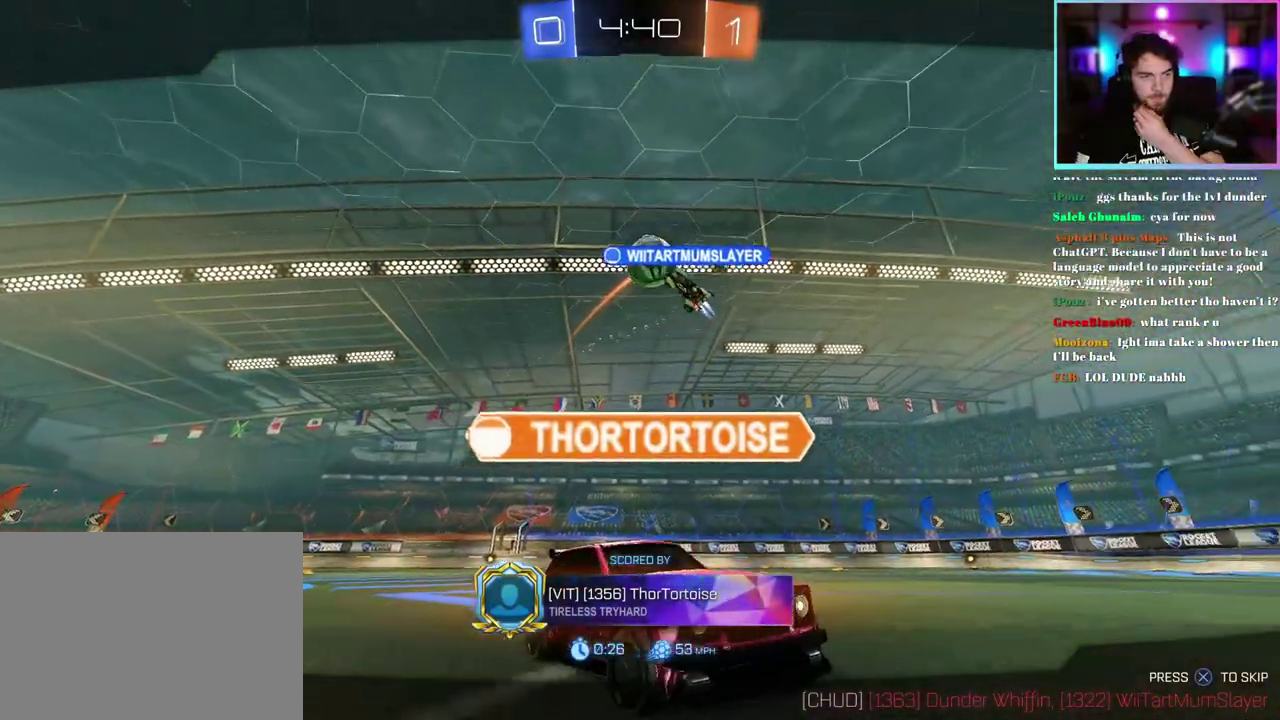
{"buttons": [], "left_stick": "center", "events": []}
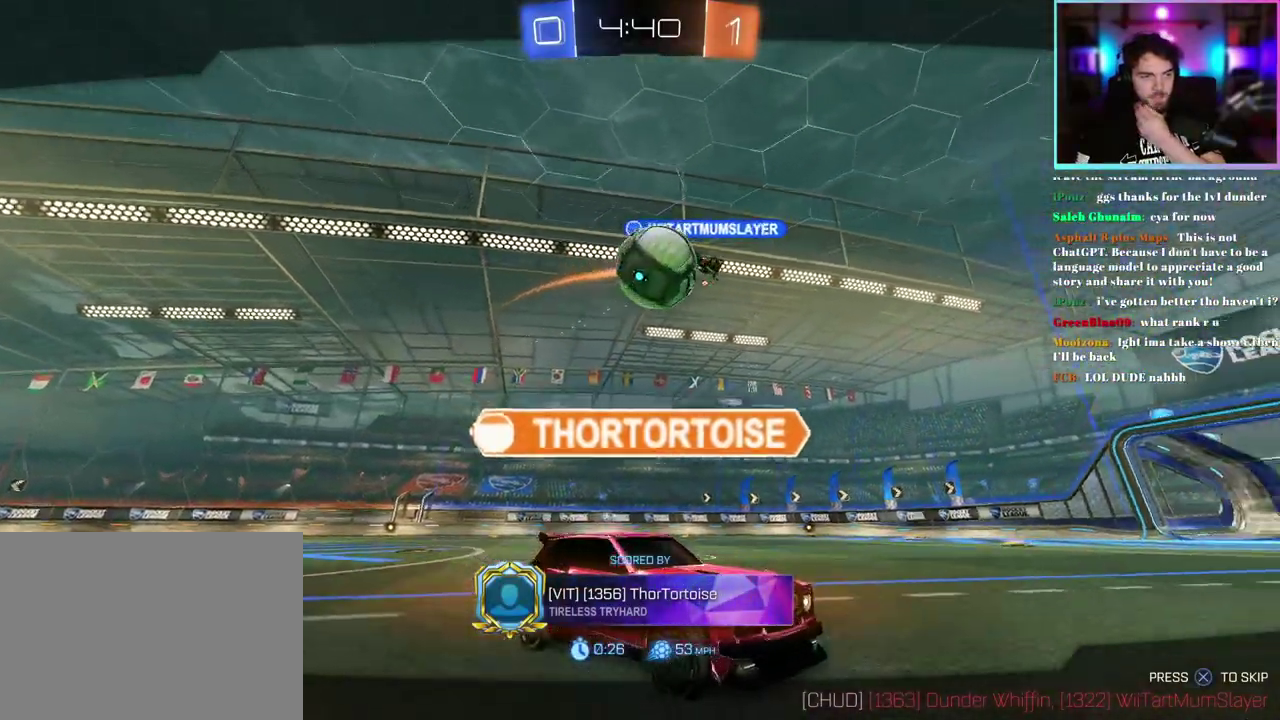
{"buttons": [], "left_stick": "center", "events": []}
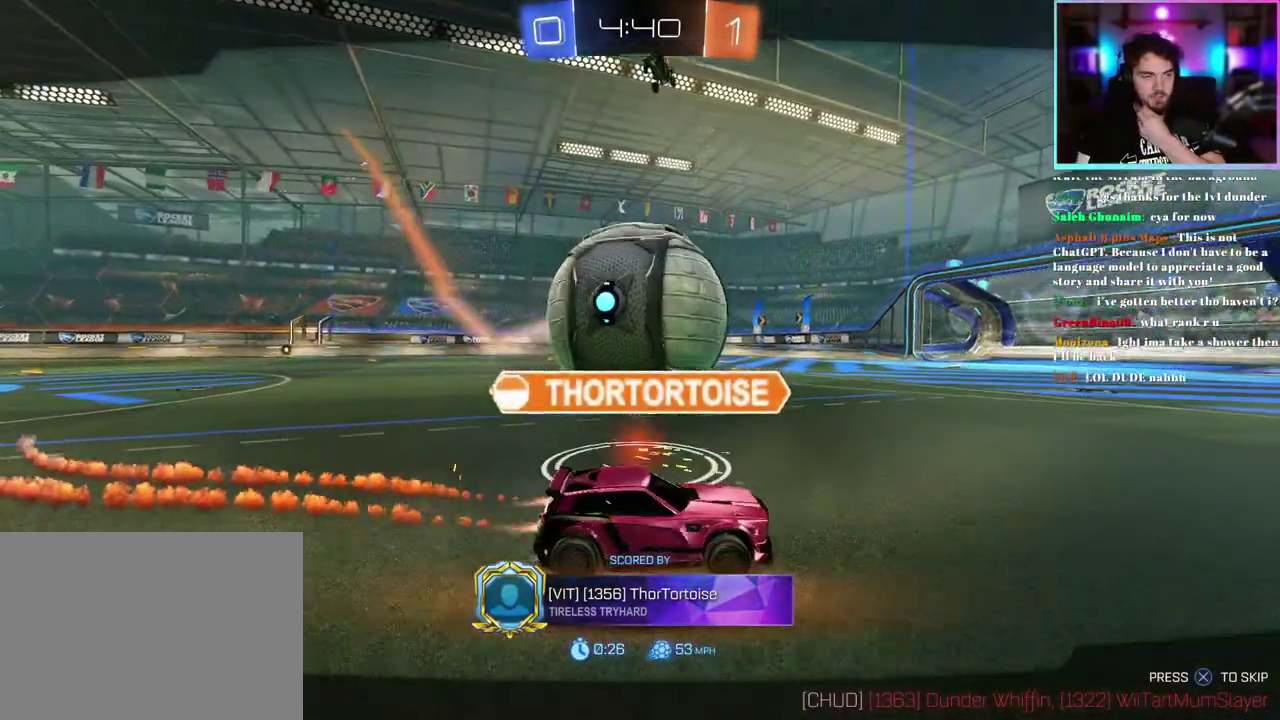
{"buttons": [], "left_stick": "center", "events": []}
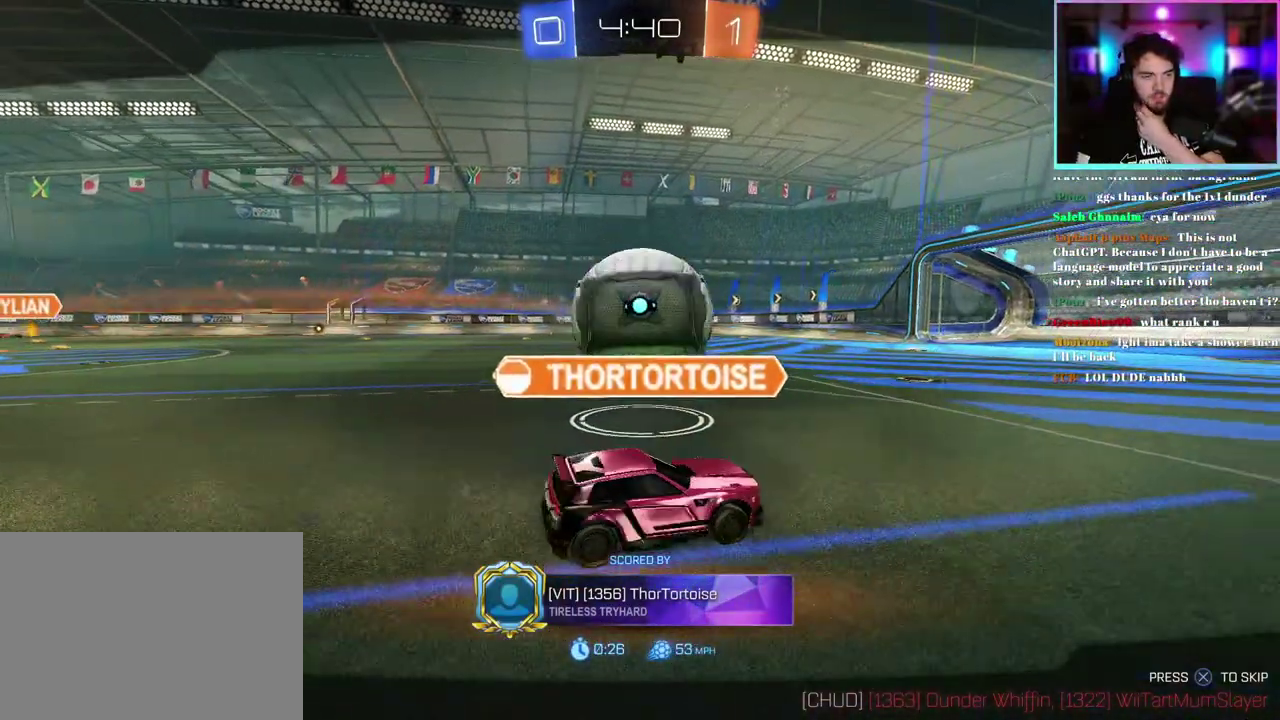
{"buttons": [], "left_stick": "center", "events": []}
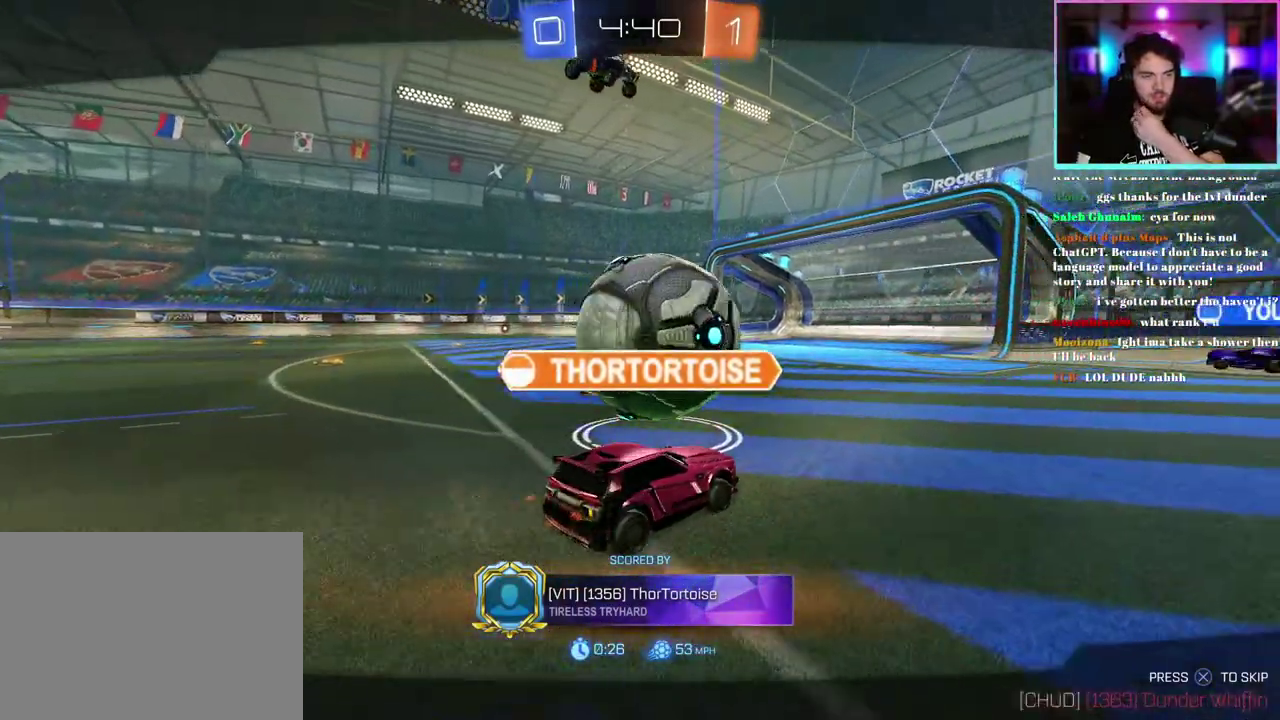
{"buttons": [], "left_stick": "center", "events": []}
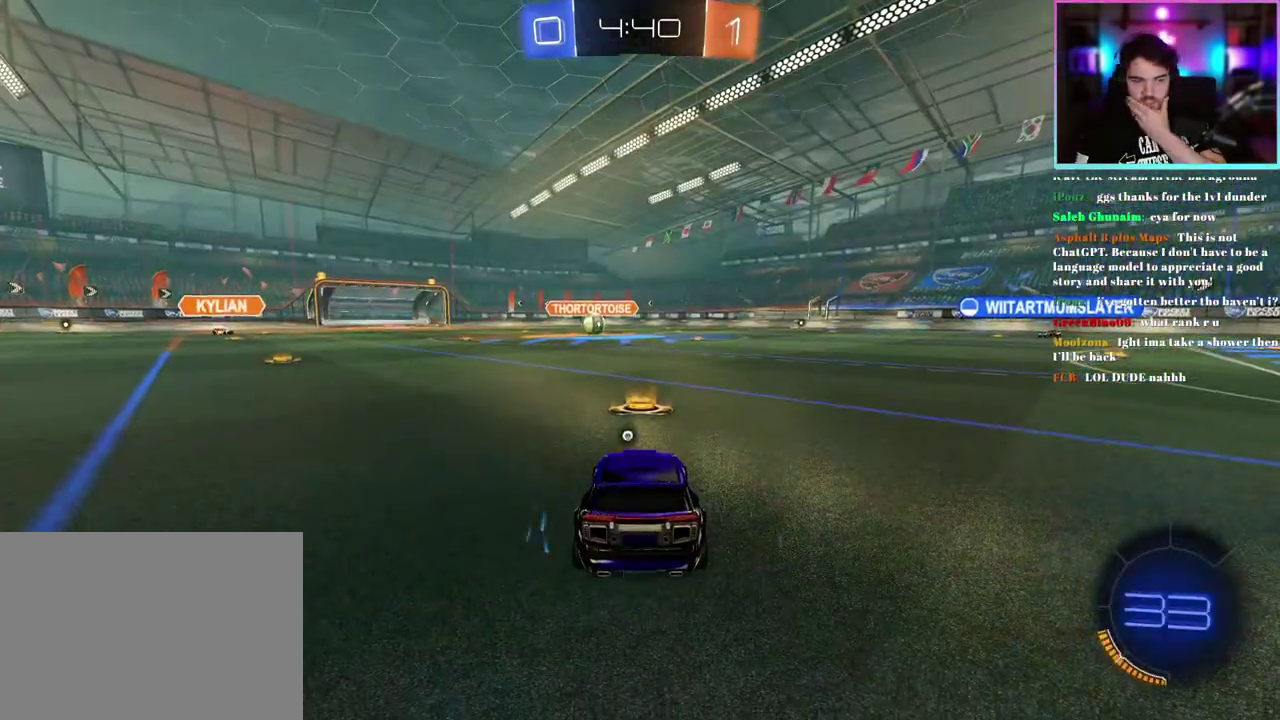
{"buttons": ["R2"], "left_stick": "center", "events": [[133, "R2", "down"]]}
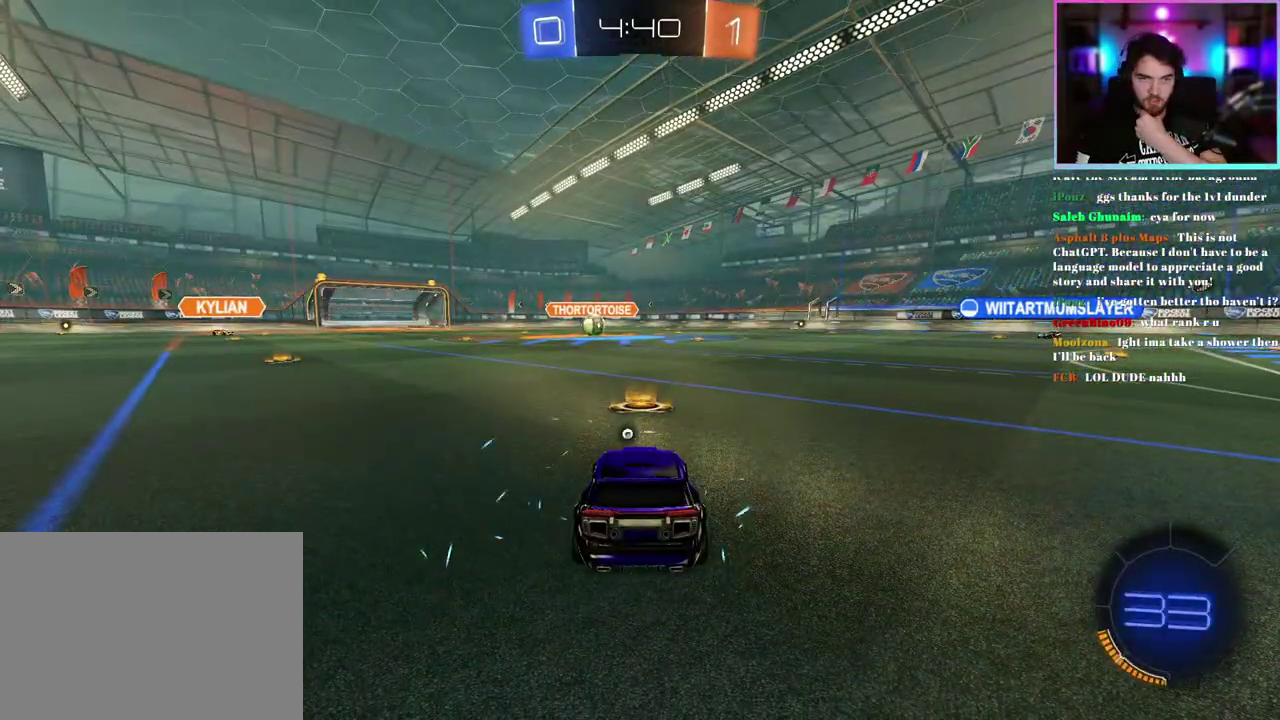
{"buttons": ["R2"], "left_stick": "center", "events": []}
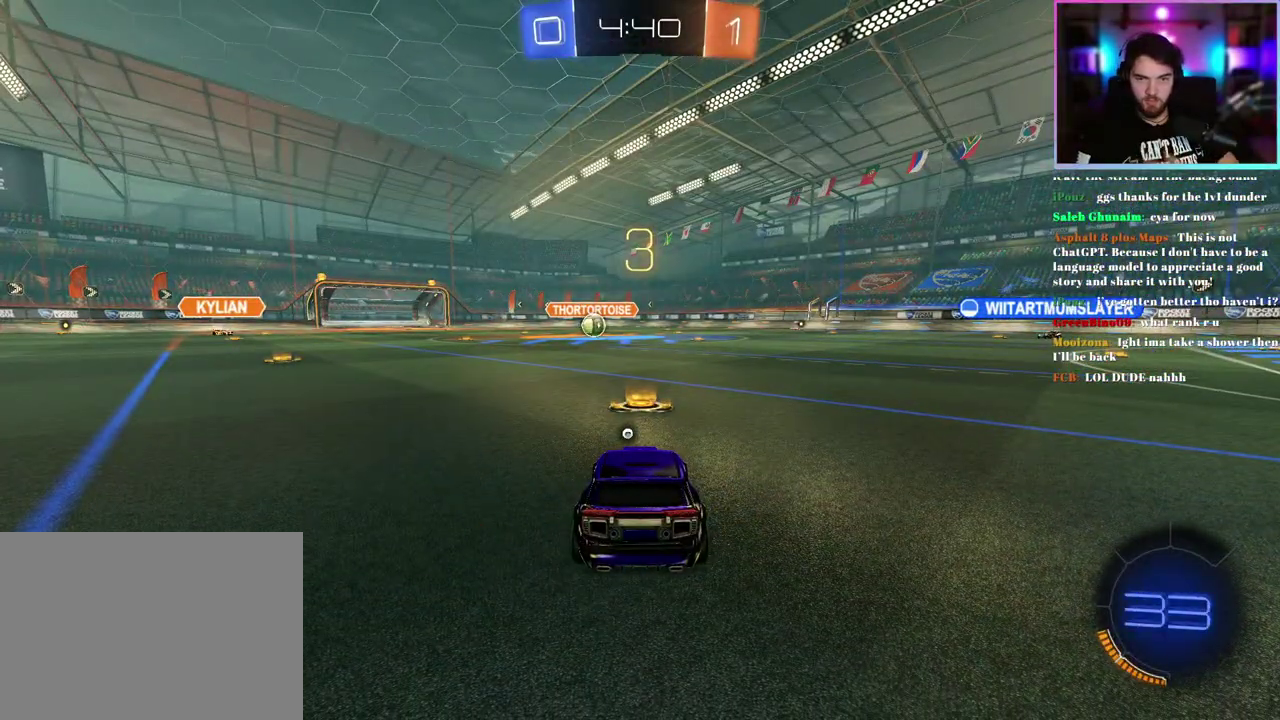
{"buttons": ["R2"], "left_stick": "center", "events": [[33, "TRIANGLE", "down"], [167, "TRIANGLE", "up"]]}
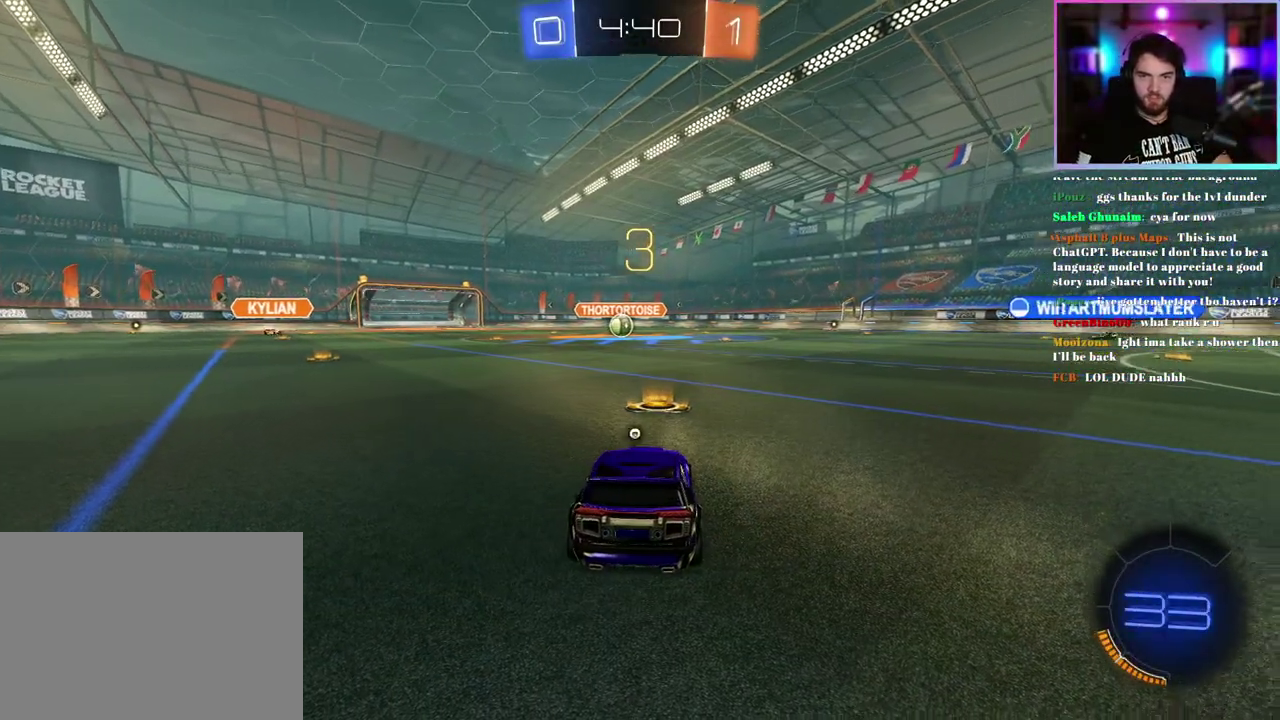
{"buttons": ["R2"], "left_stick": "center", "events": [[383, "TRIANGLE", "down"], [500, "TRIANGLE", "up"]]}
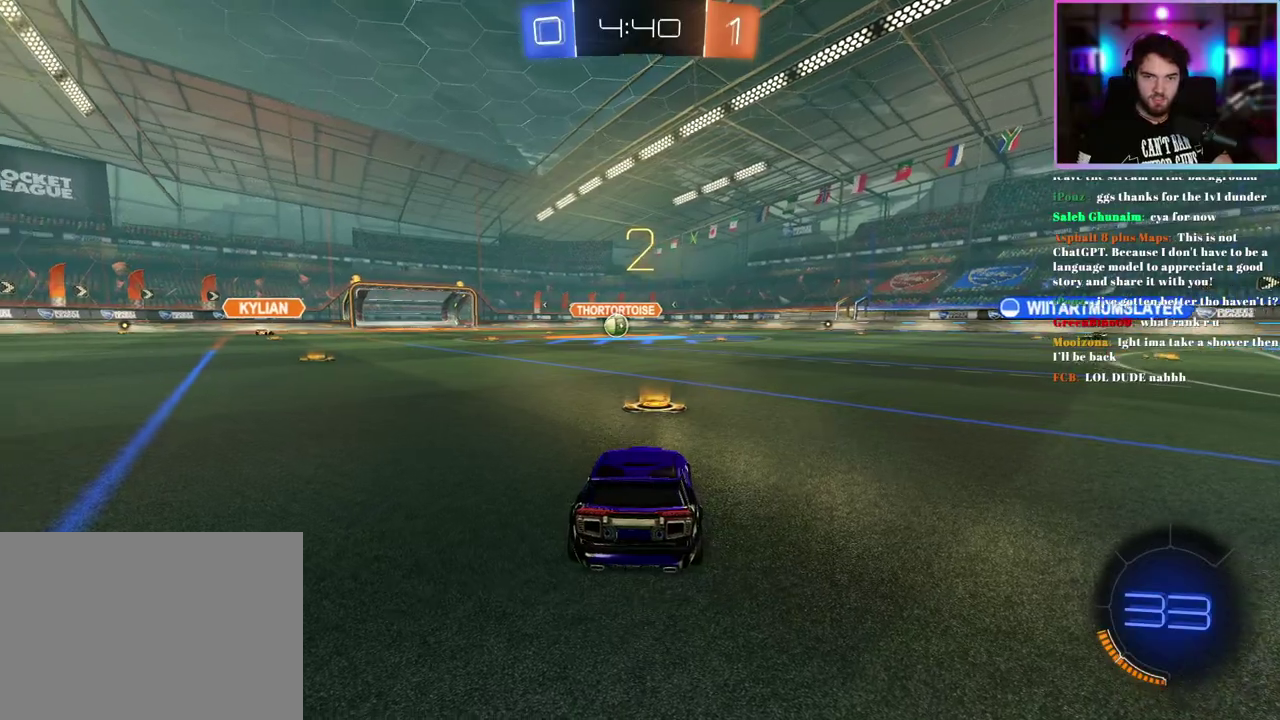
{"buttons": ["R1", "R2"], "left_stick": "center", "events": [[433, "R1", "down"]]}
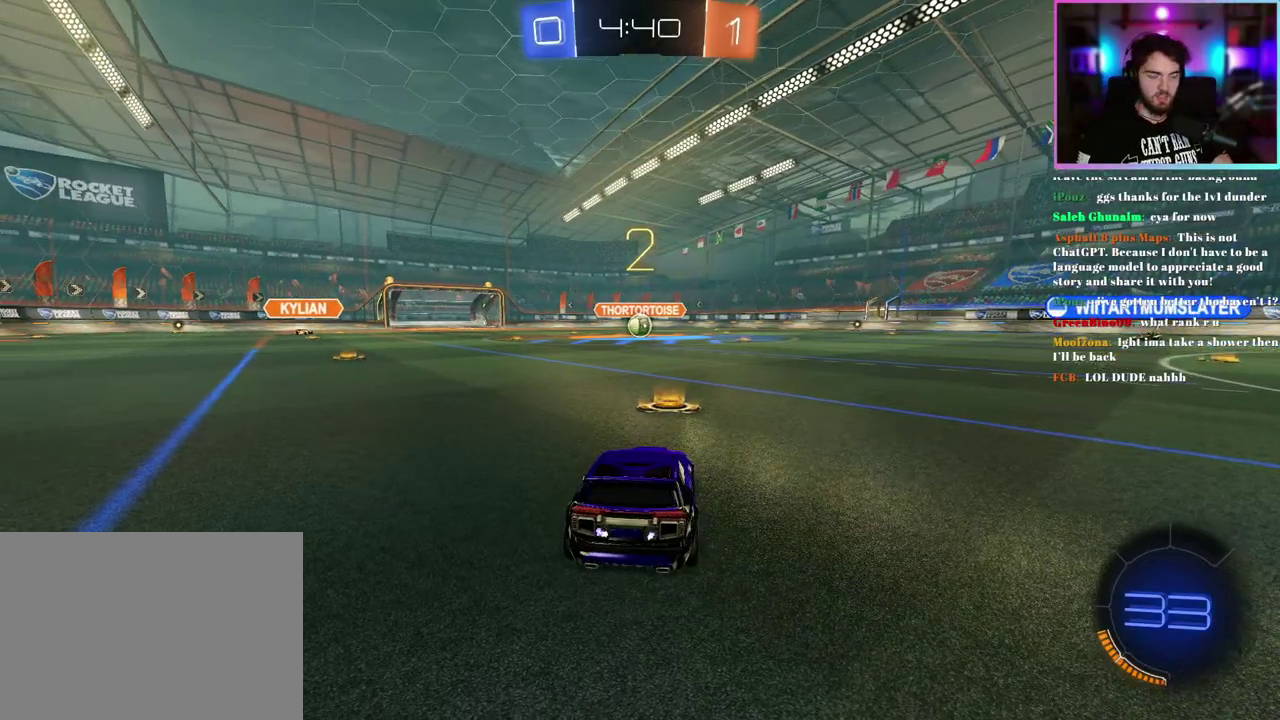
{"buttons": ["R1", "R2"], "left_stick": "center", "events": []}
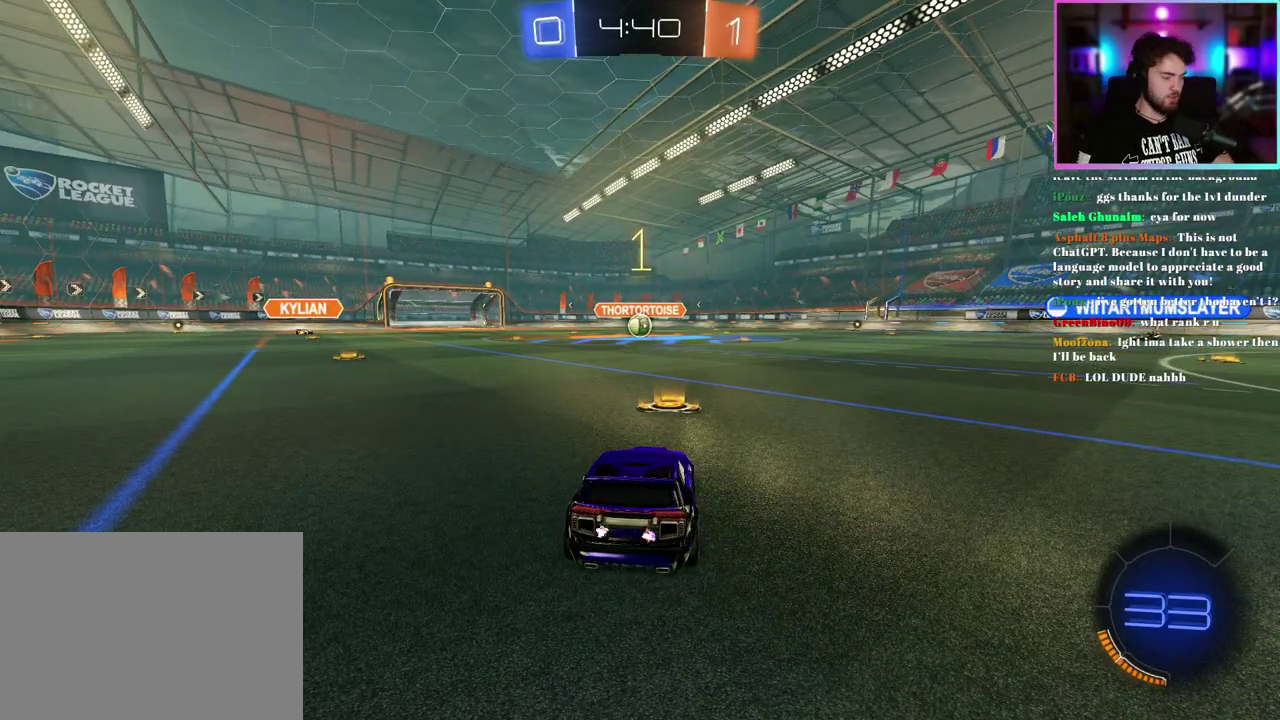
{"buttons": ["R1", "R2"], "left_stick": "center", "events": []}
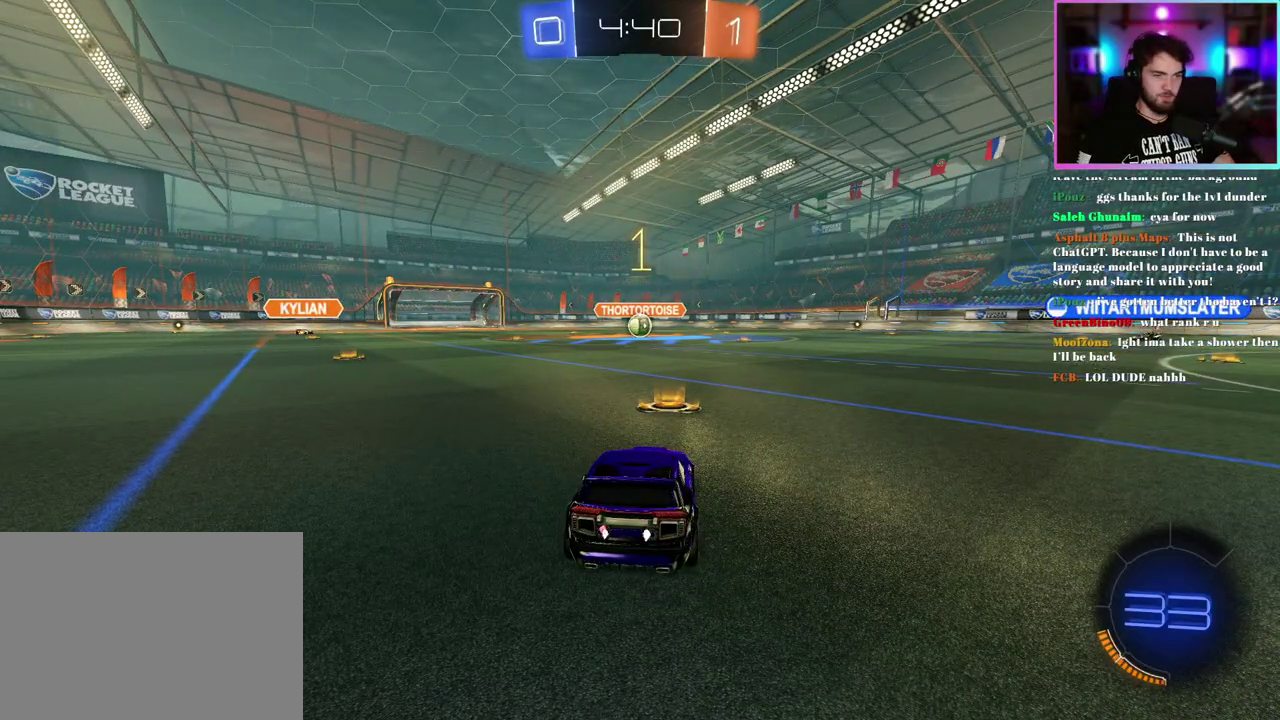
{"buttons": ["L1", "R1", "R2"], "left_stick": "up-right", "events": [[383, "left_stick", "up-right"], [400, "L1", "down"]]}
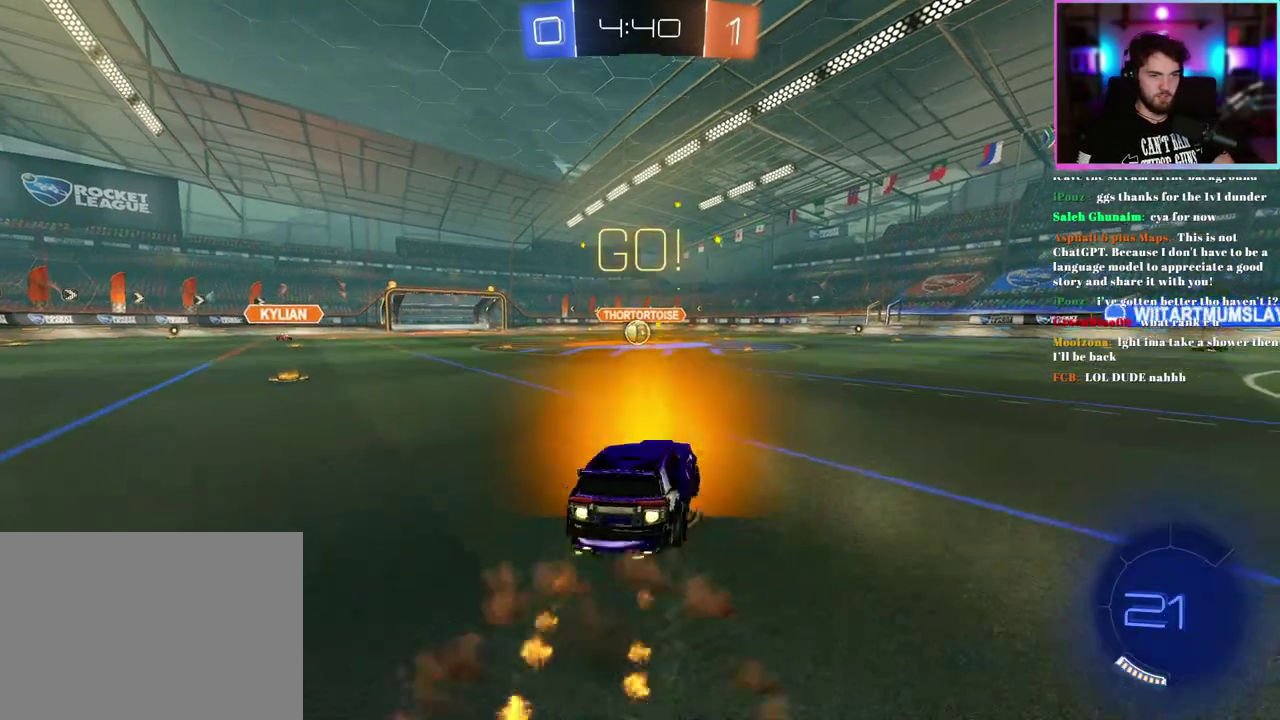
{"buttons": ["L1", "R1", "R2"], "left_stick": "down-left", "events": [[67, "left_stick", "down"], [200, "left_stick", "down-left"]]}
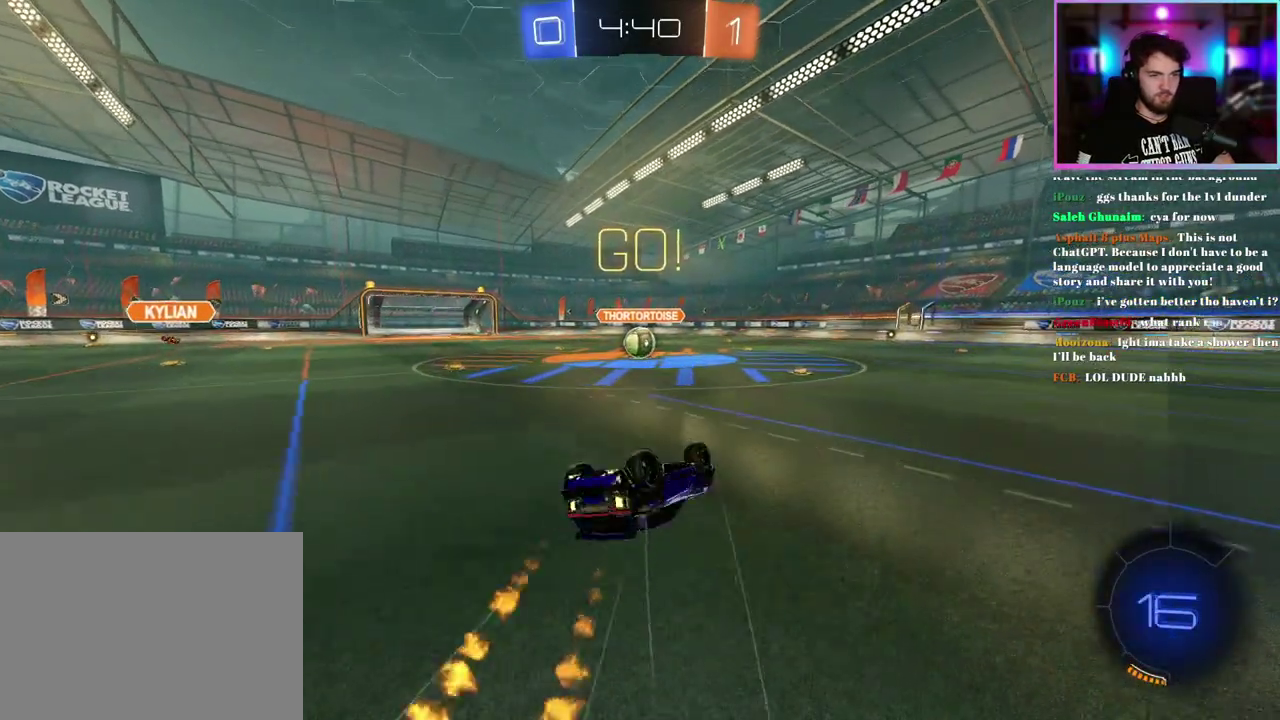
{"buttons": ["R2"], "left_stick": "center", "events": [[17, "R1", "up"], [250, "L1", "up"], [267, "left_stick", "center"]]}
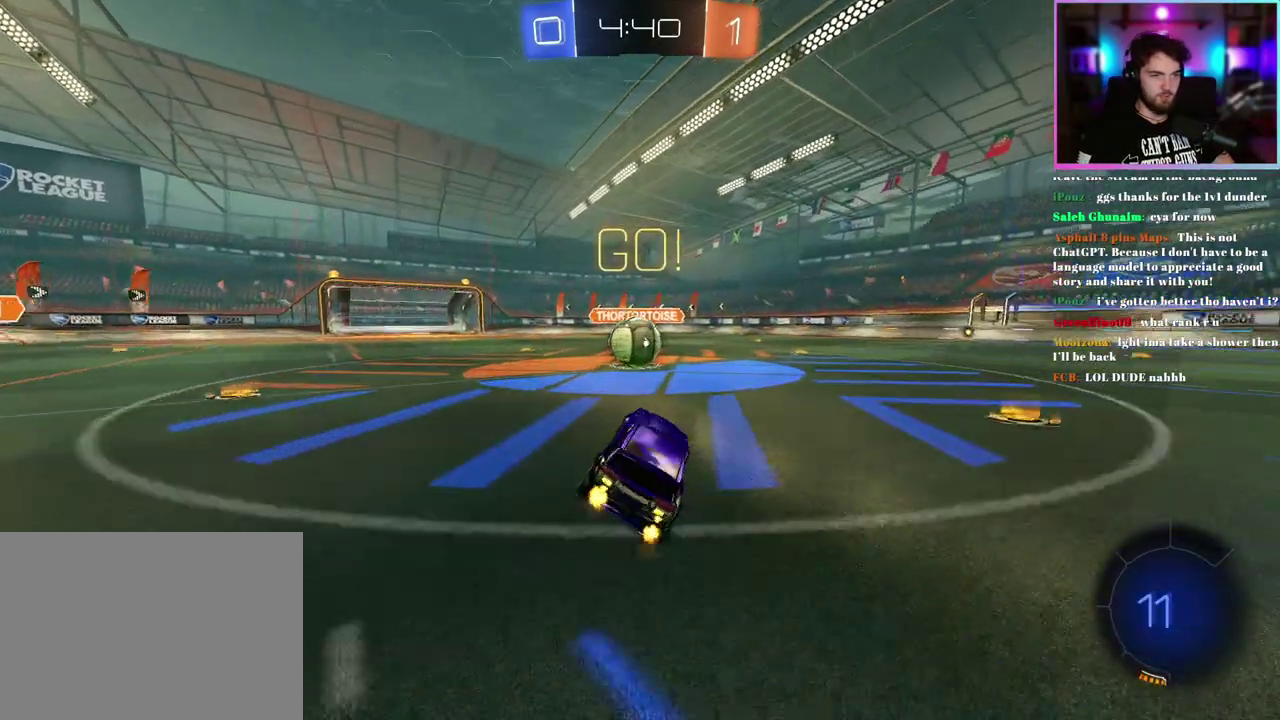
{"buttons": ["R2"], "left_stick": "right", "events": [[50, "left_stick", "left"], [150, "left_stick", "center"], [450, "left_stick", "right"]]}
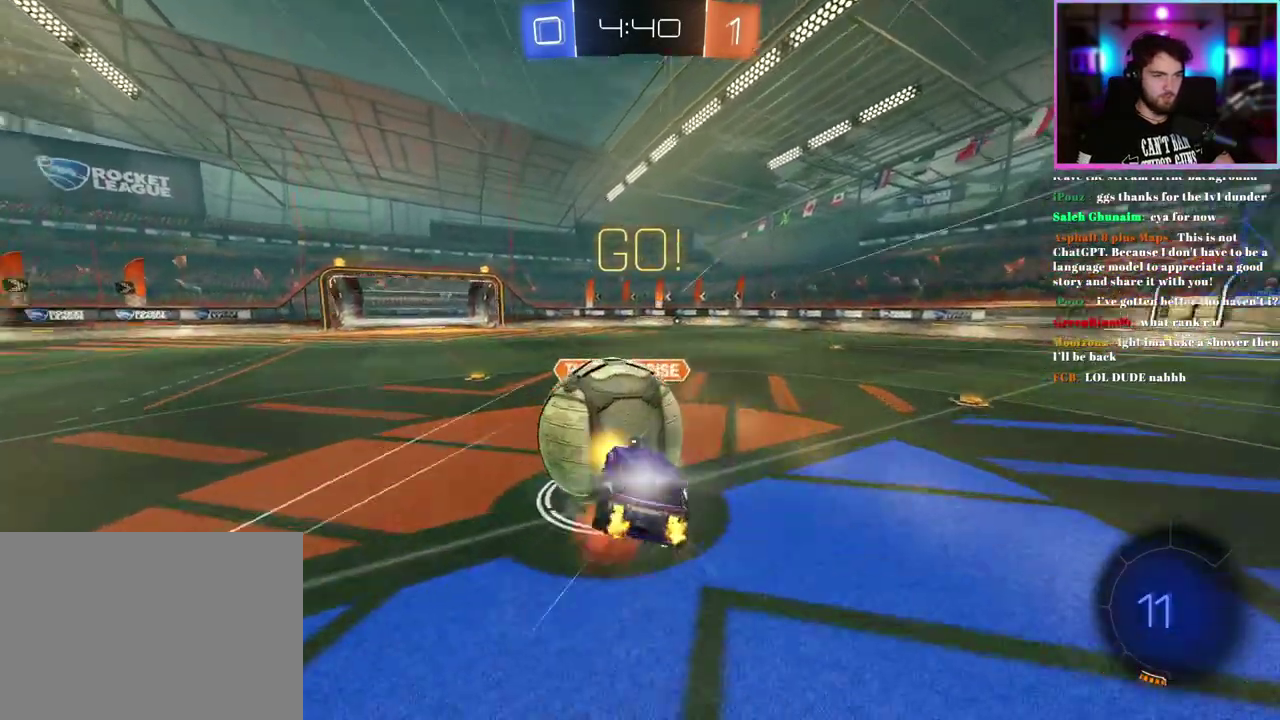
{"buttons": ["R2"], "left_stick": "right", "events": [[100, "left_stick", "center"], [450, "left_stick", "right"]]}
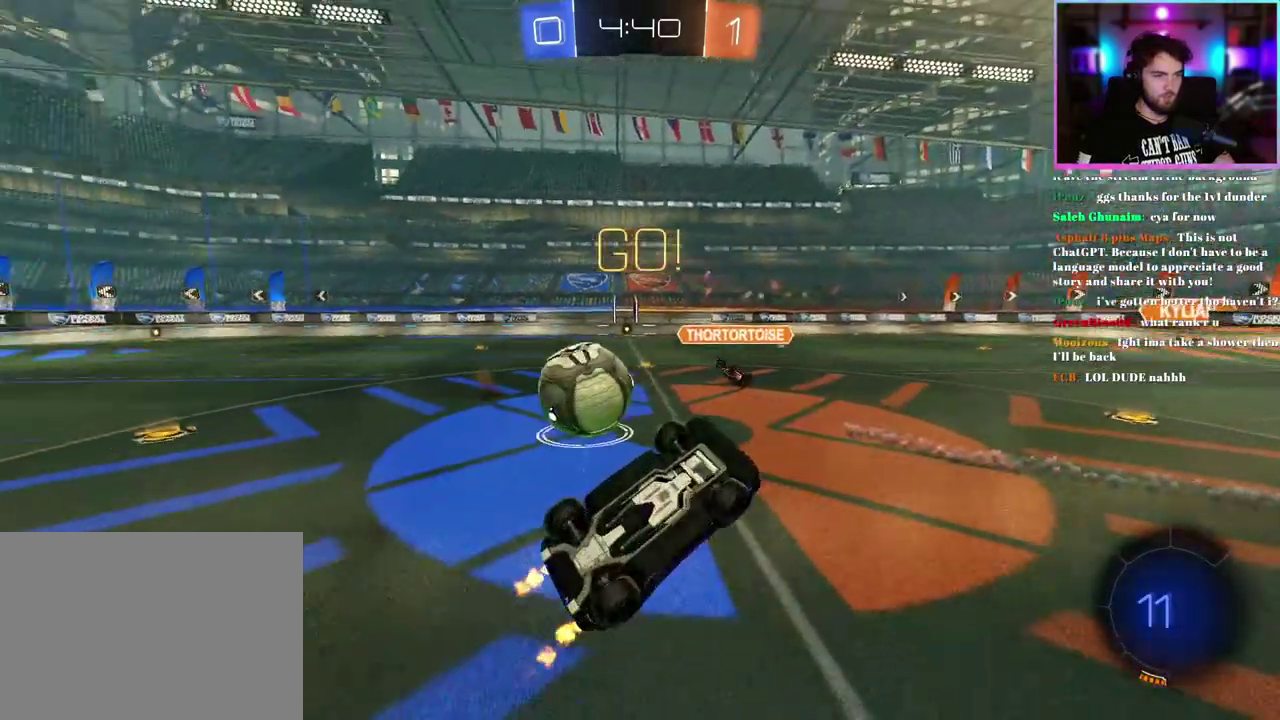
{"buttons": ["R2"], "left_stick": "right", "events": [[133, "left_stick", "center"], [217, "left_stick", "right"]]}